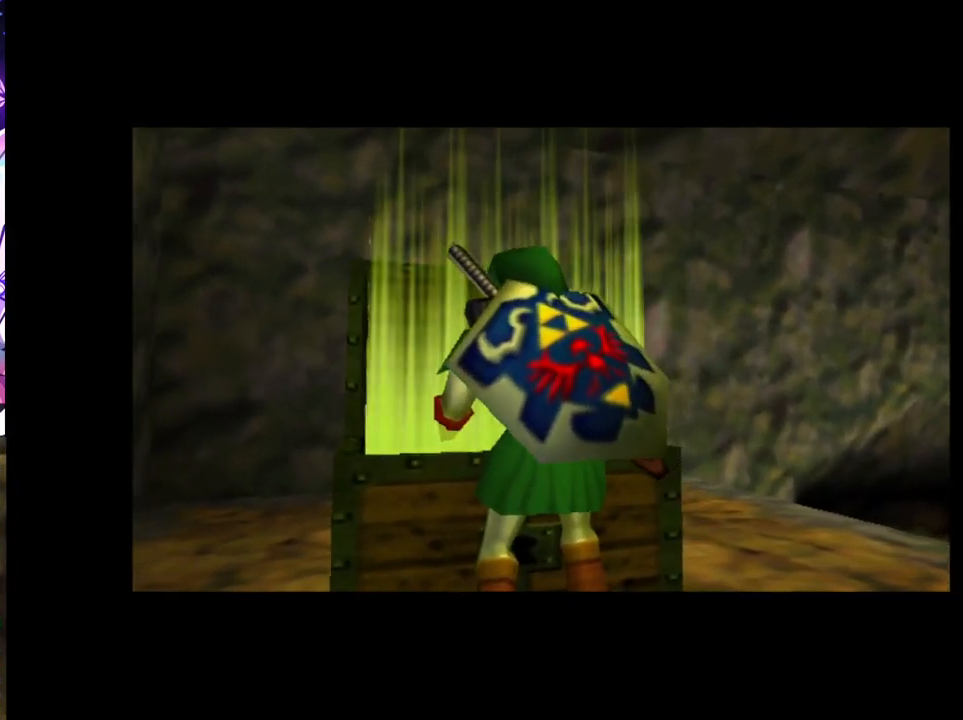
Gameplay with a controller (Nintendo layout); each line is a JSON object with the inputs held at the frame after it. "events" lists button and stick changes between this image and that frame as [ms after this image, input, new state], when the widget could be followed in between. Not read: DPAD_LEFT L3 R3.
{"buttons": [], "left_stick": "center", "right_stick": "center", "events": [[17, "A", "down"], [17, "B", "down"], [17, "X", "down"], [17, "Y", "down"], [33, "A", "up"], [33, "B", "up"], [33, "X", "up"], [33, "Y", "up"]]}
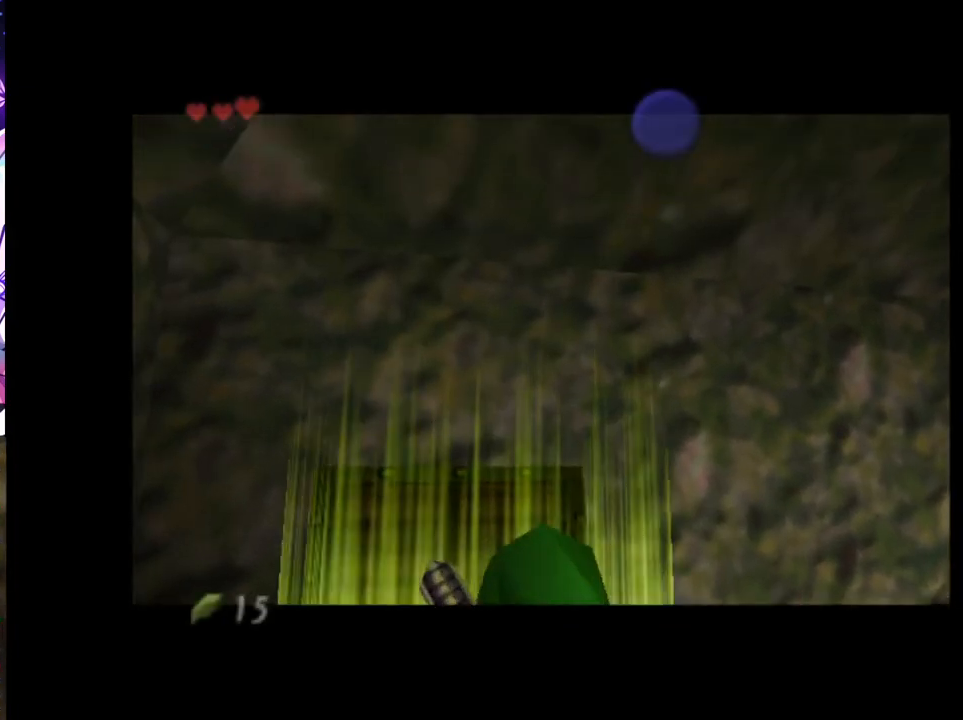
{"buttons": [], "left_stick": "center", "right_stick": "center", "events": []}
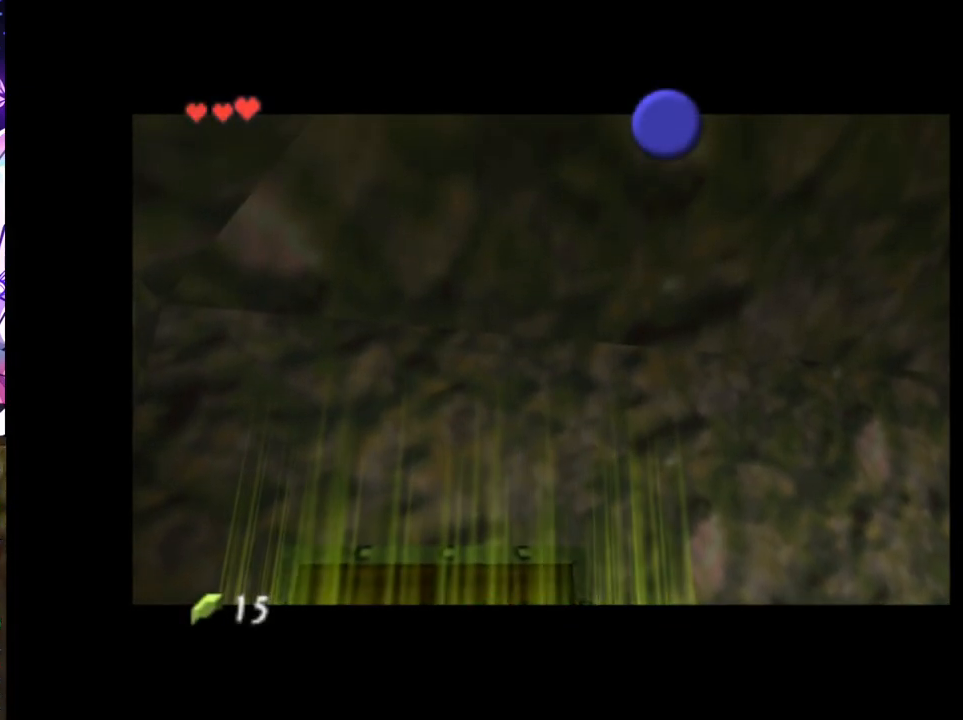
{"buttons": [], "left_stick": "center", "right_stick": "center", "events": []}
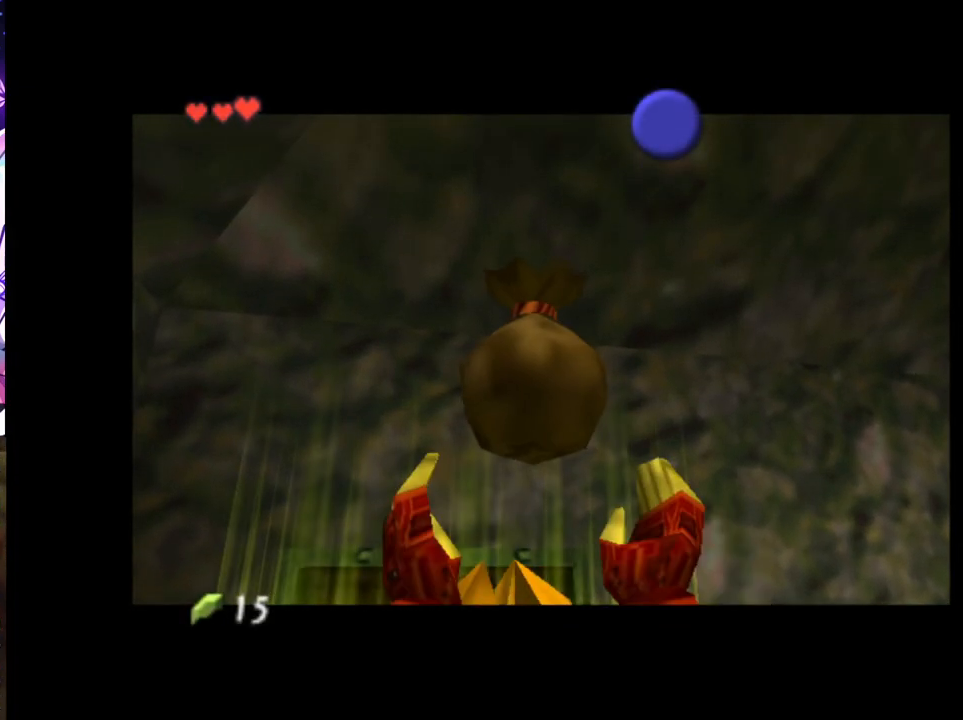
{"buttons": [], "left_stick": "down-left", "right_stick": "center", "events": [[300, "left_stick", "down"], [483, "left_stick", "down-left"]]}
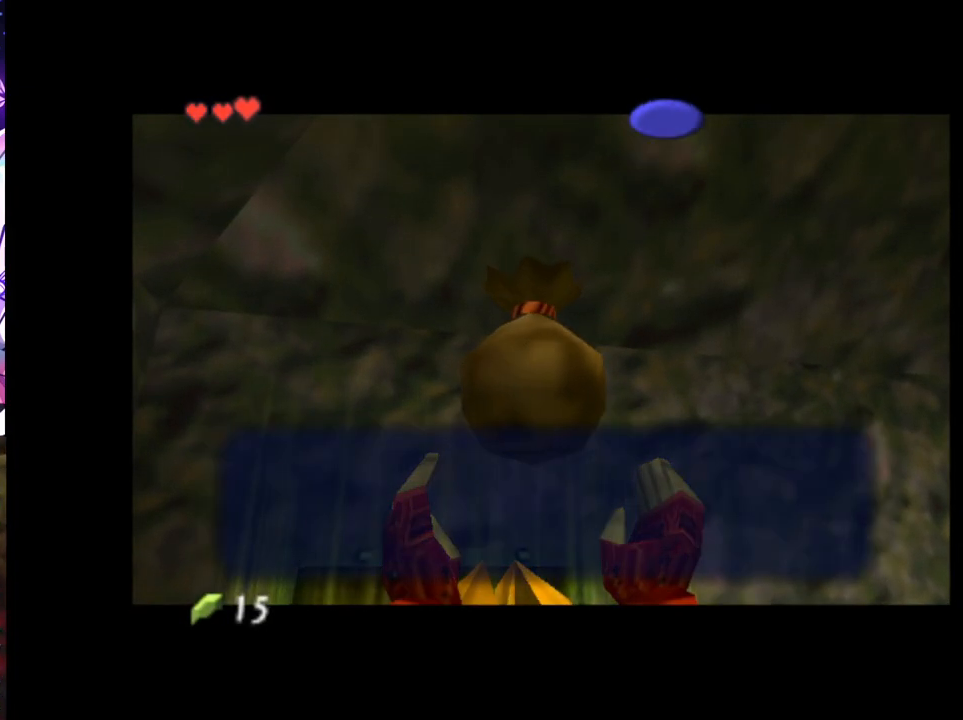
{"buttons": [], "left_stick": "down-left", "right_stick": "center", "events": []}
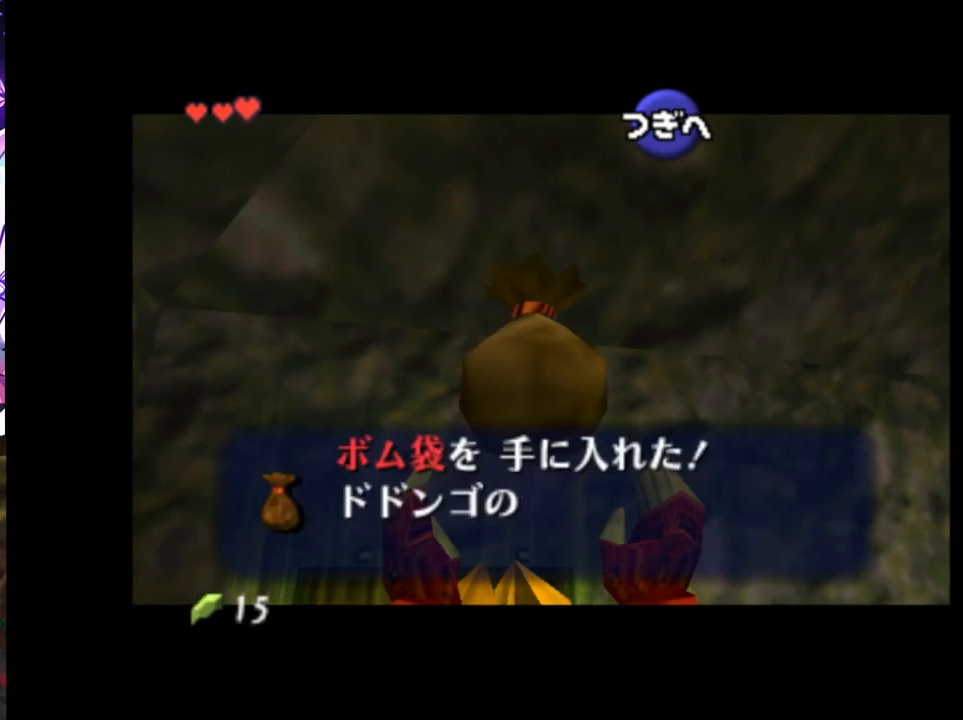
{"buttons": [], "left_stick": "down-left", "right_stick": "center", "events": []}
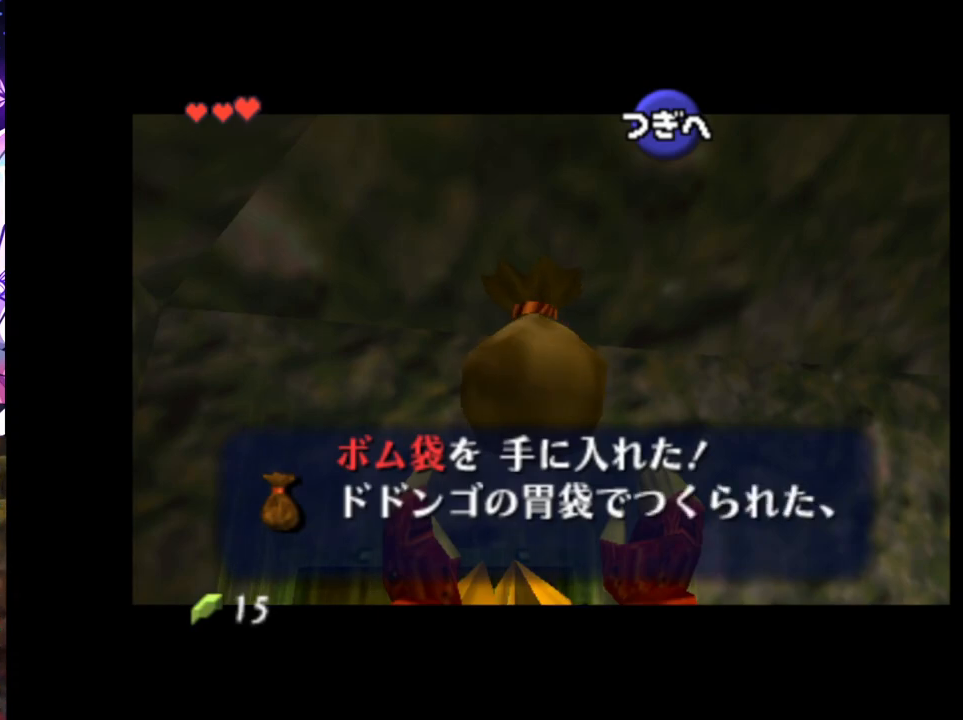
{"buttons": [], "left_stick": "down-left", "right_stick": "center", "events": [[367, "B", "down"], [417, "B", "up"], [467, "B", "down"], [500, "B", "up"]]}
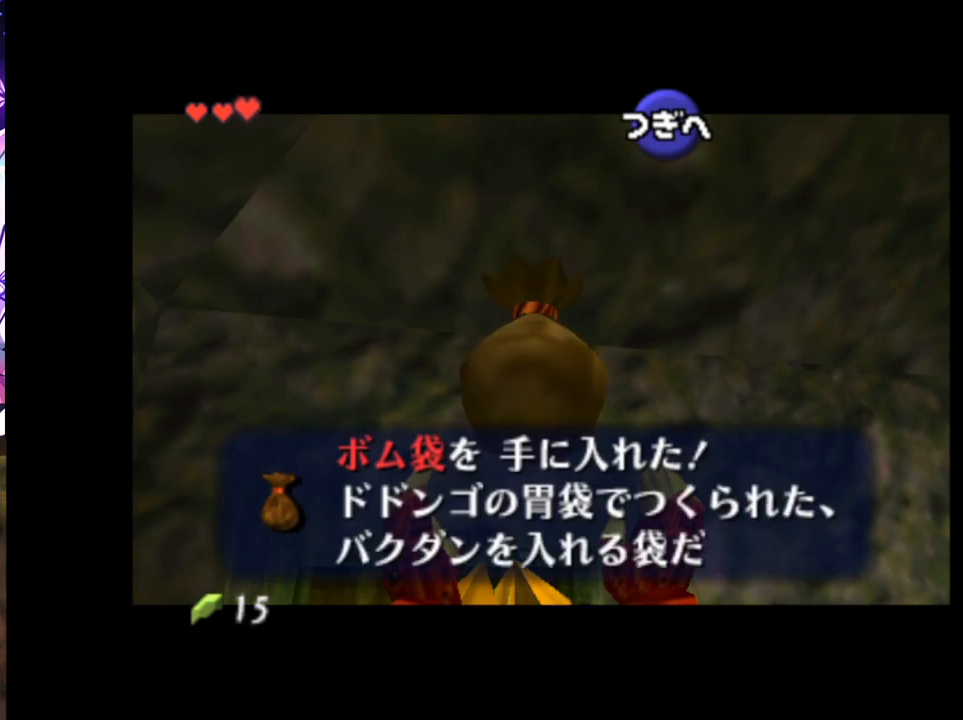
{"buttons": ["B"], "left_stick": "down-left", "right_stick": "center", "events": [[33, "A", "down"], [100, "A", "up"], [133, "A", "down"], [167, "B", "down"], [200, "A", "up"], [200, "B", "up"], [250, "A", "down"], [267, "B", "down"], [300, "A", "up"], [300, "B", "up"], [367, "B", "down"], [417, "B", "up"], [467, "B", "down"]]}
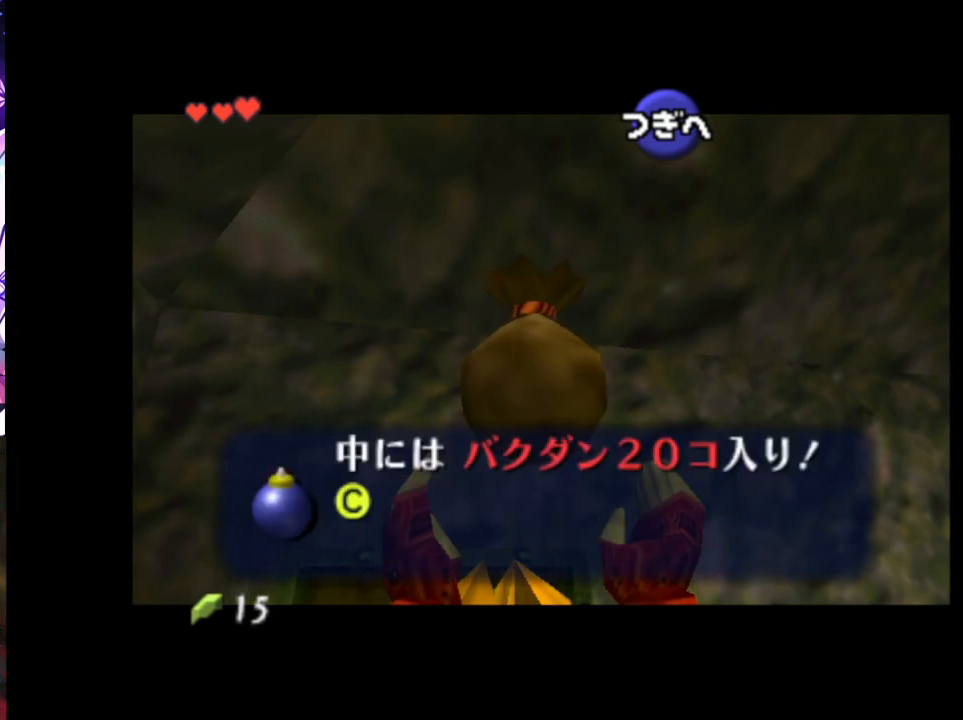
{"buttons": [], "left_stick": "down-left", "right_stick": "center", "events": [[17, "B", "up"]]}
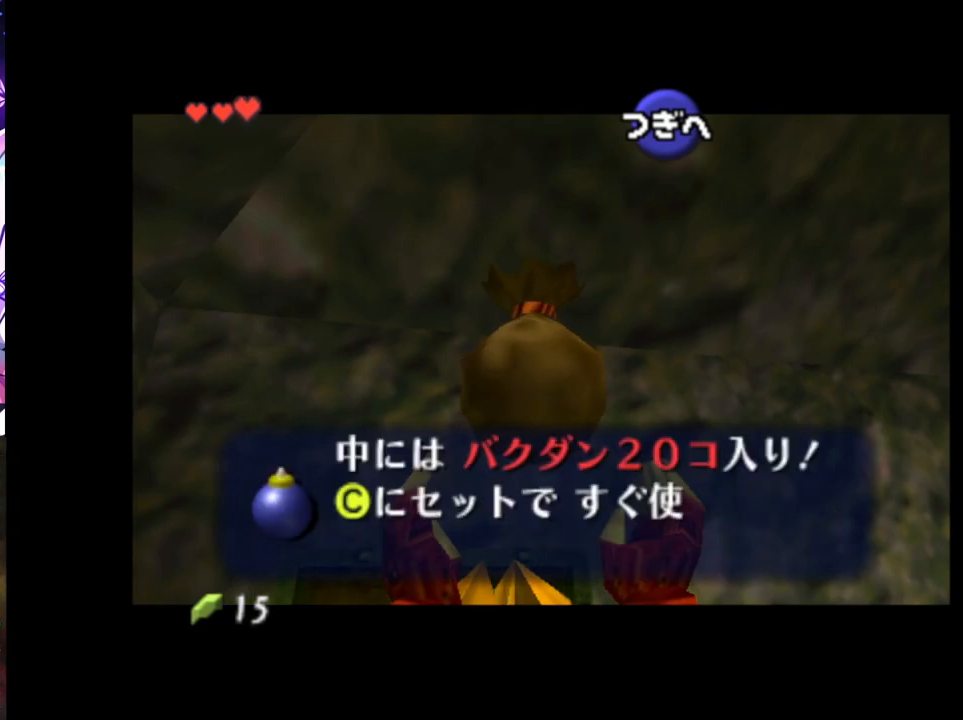
{"buttons": [], "left_stick": "down-left", "right_stick": "center", "events": [[450, "A", "down"], [500, "A", "up"]]}
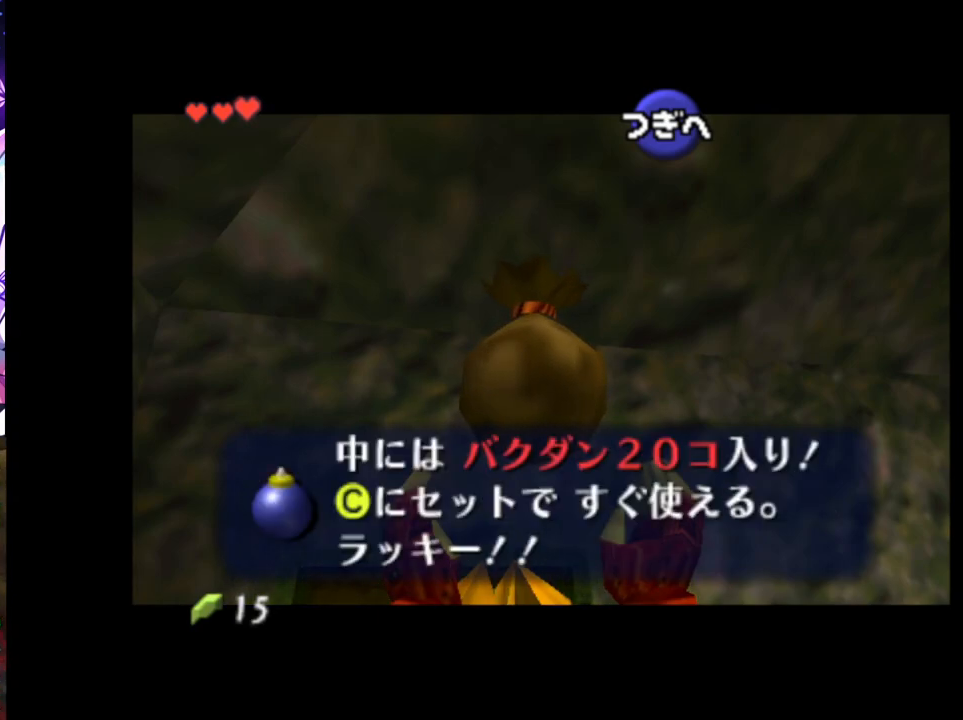
{"buttons": ["A"], "left_stick": "down-left", "right_stick": "center", "events": [[283, "A", "down"], [333, "A", "up"], [500, "A", "down"]]}
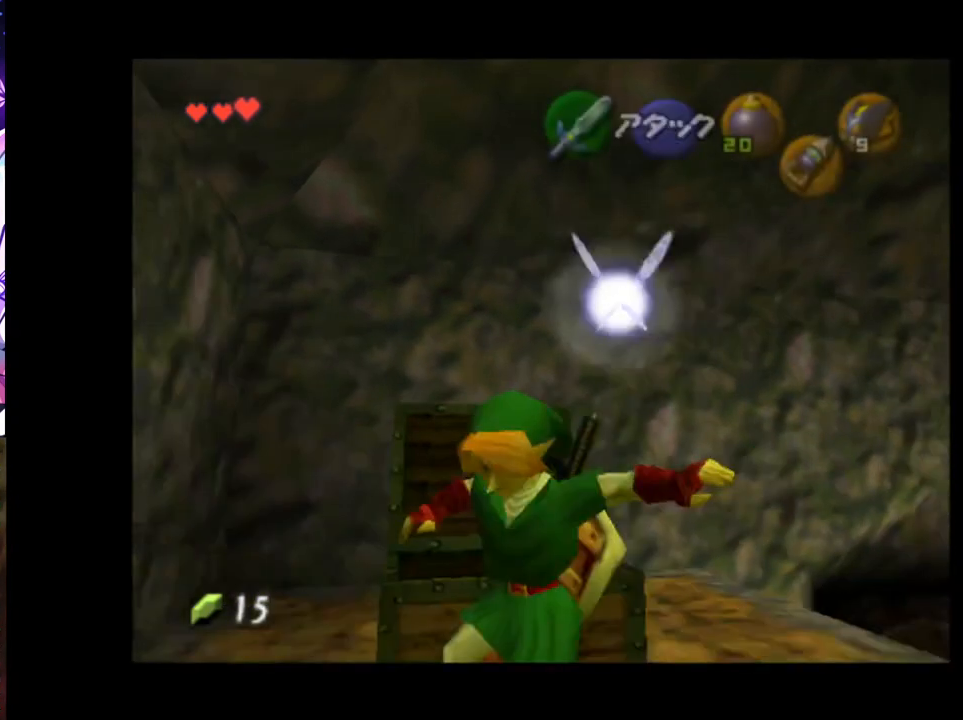
{"buttons": [], "left_stick": "down-left", "right_stick": "center", "events": [[67, "A", "up"], [150, "A", "down"], [200, "A", "up"]]}
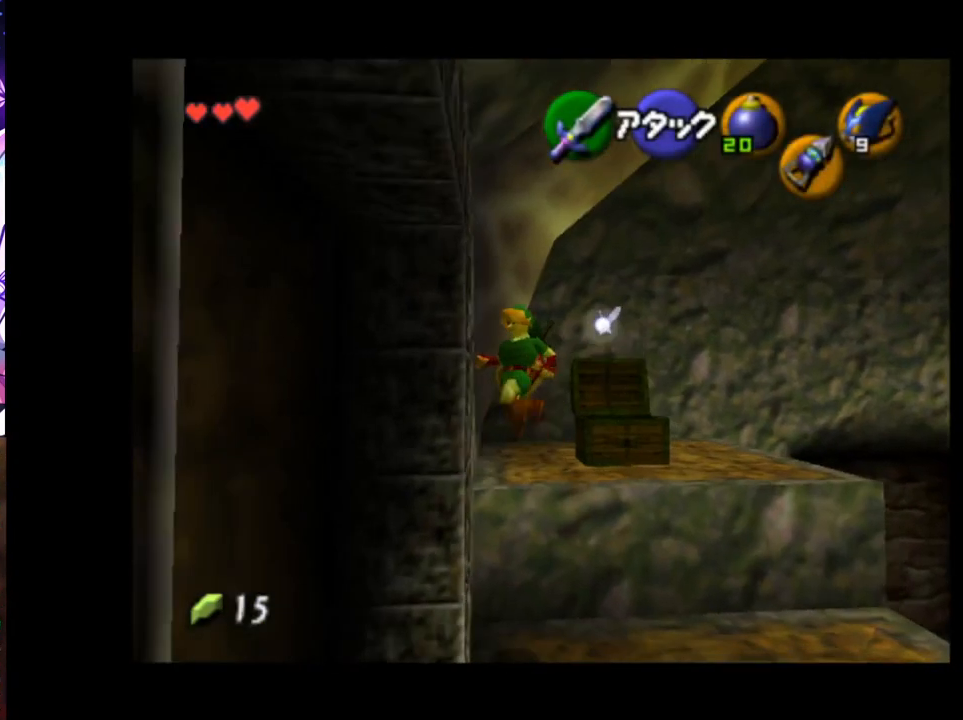
{"buttons": [], "left_stick": "up", "right_stick": "center", "events": [[17, "L1", "down"], [167, "L1", "up"], [217, "left_stick", "up"]]}
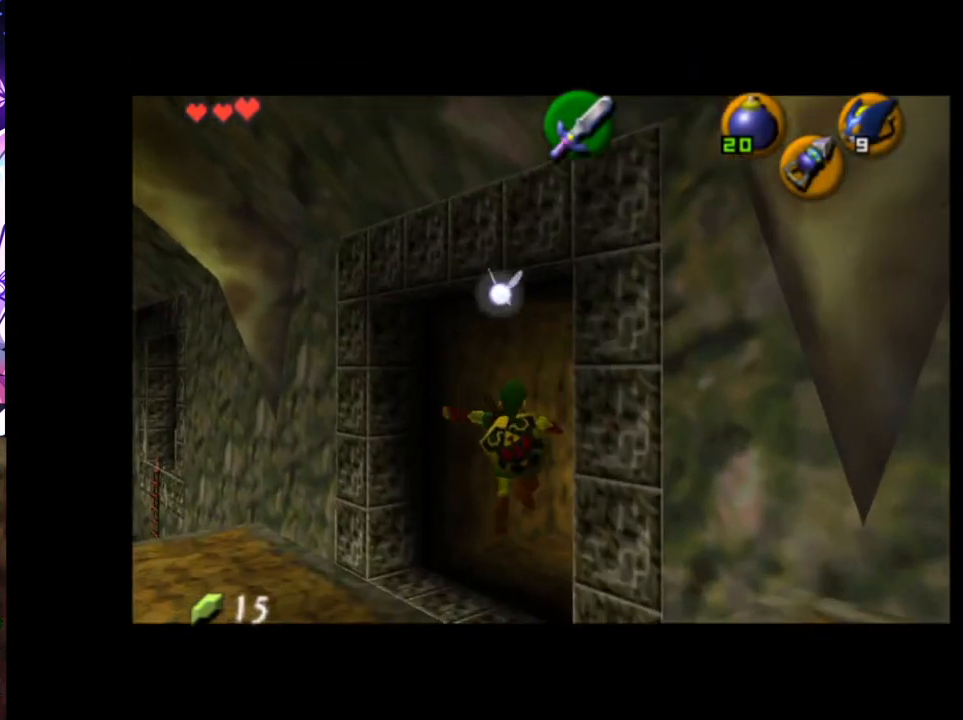
{"buttons": [], "left_stick": "center", "right_stick": "center", "events": [[17, "A", "down"], [117, "A", "up"], [200, "A", "down"], [250, "A", "up"], [350, "left_stick", "up-right"], [450, "left_stick", "center"]]}
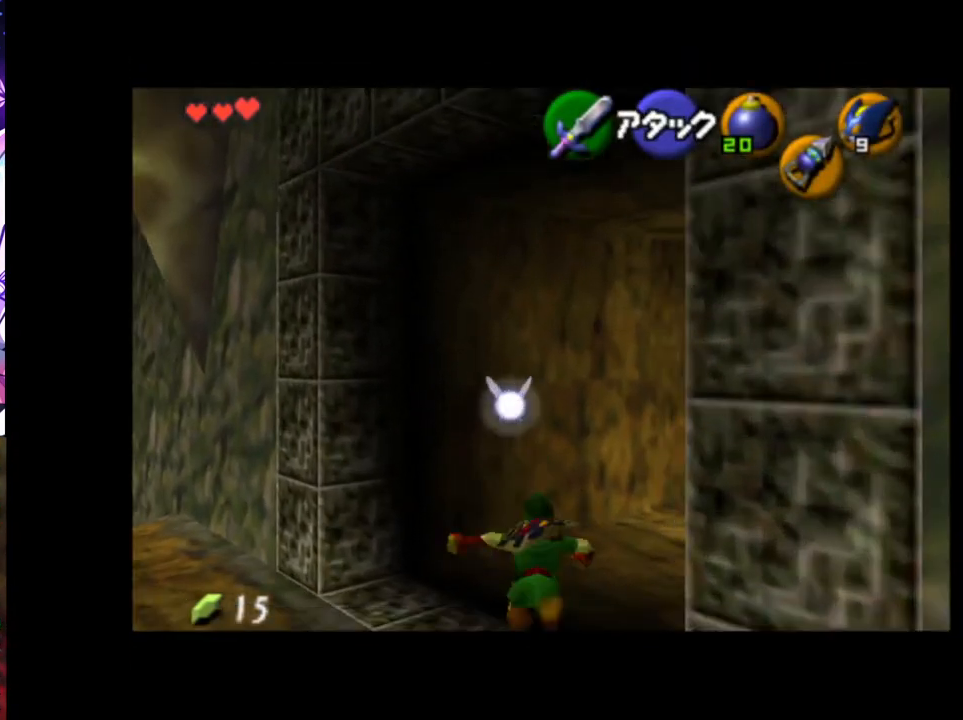
{"buttons": [], "left_stick": "up", "right_stick": "center", "events": [[167, "left_stick", "up-right"], [450, "left_stick", "up"]]}
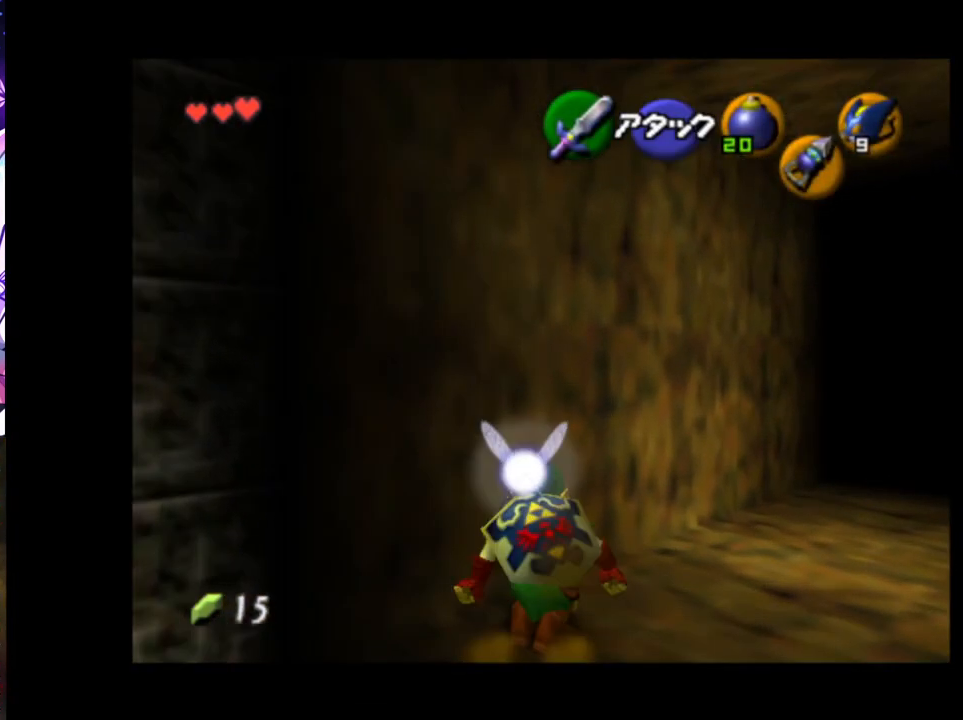
{"buttons": [], "left_stick": "up-right", "right_stick": "center", "events": [[67, "A", "down"], [167, "left_stick", "up-right"], [183, "A", "up"]]}
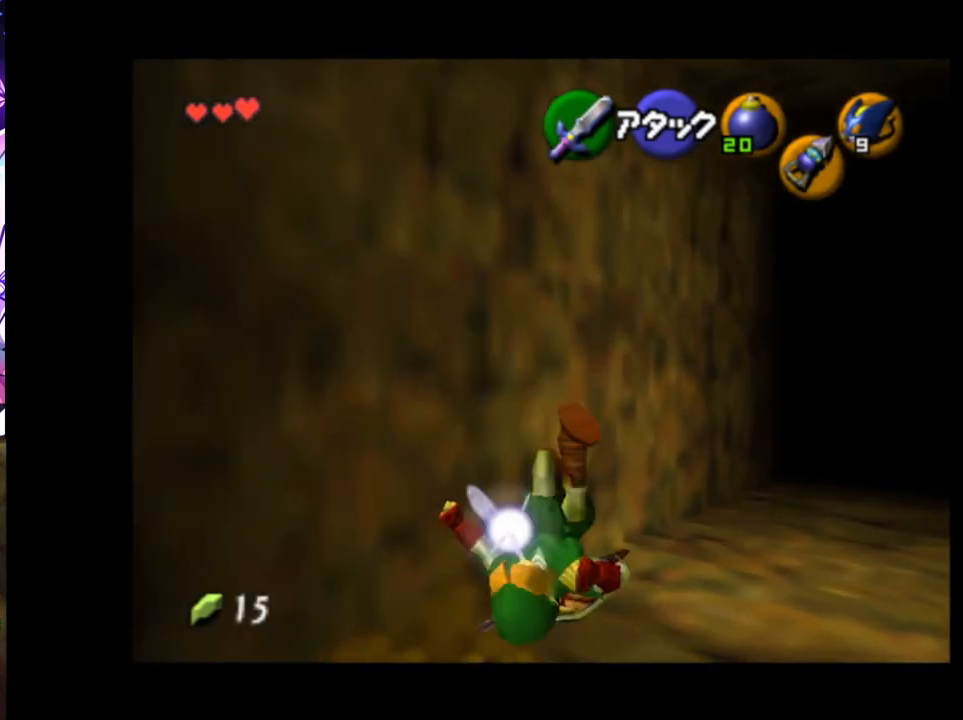
{"buttons": [], "left_stick": "up-right", "right_stick": "center", "events": [[317, "A", "down"], [450, "A", "up"]]}
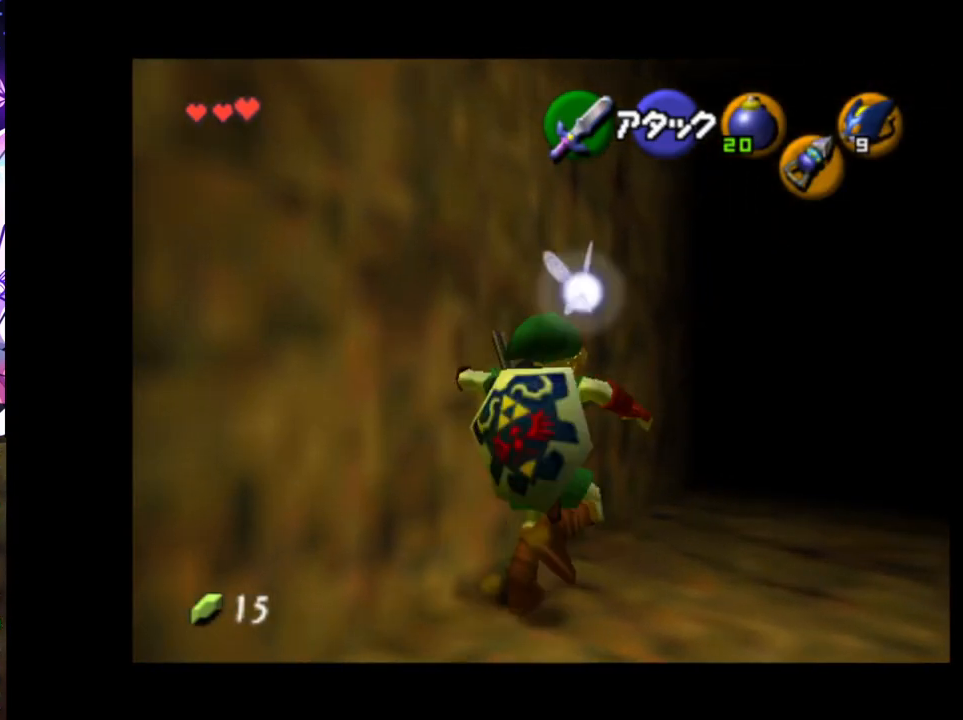
{"buttons": [], "left_stick": "up-right", "right_stick": "center", "events": []}
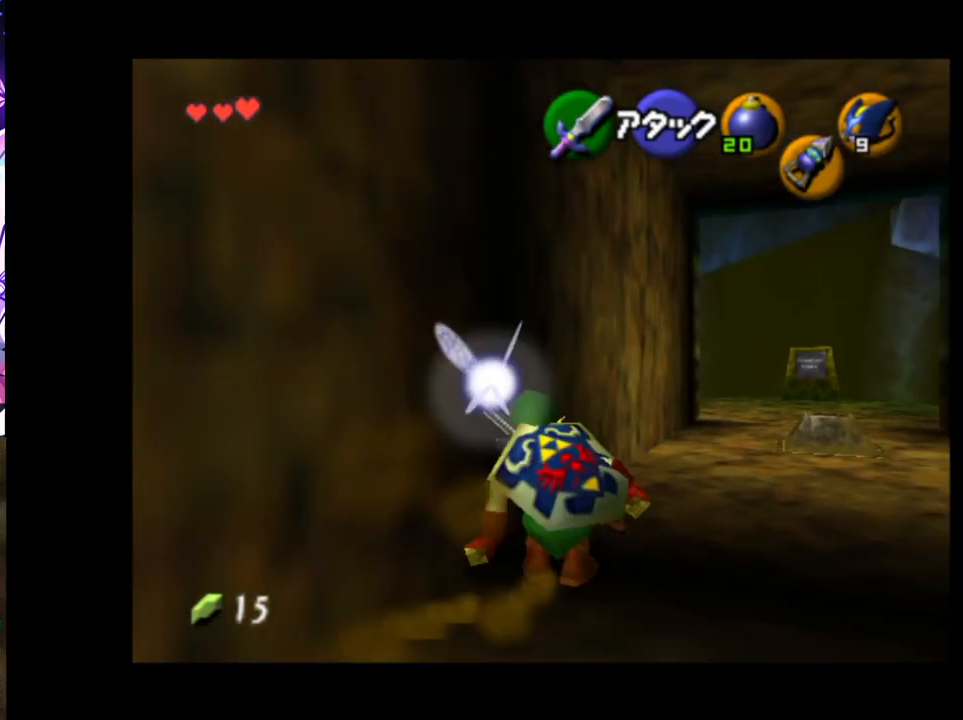
{"buttons": [], "left_stick": "up", "right_stick": "center", "events": [[17, "left_stick", "up"], [150, "A", "down"], [217, "A", "up"]]}
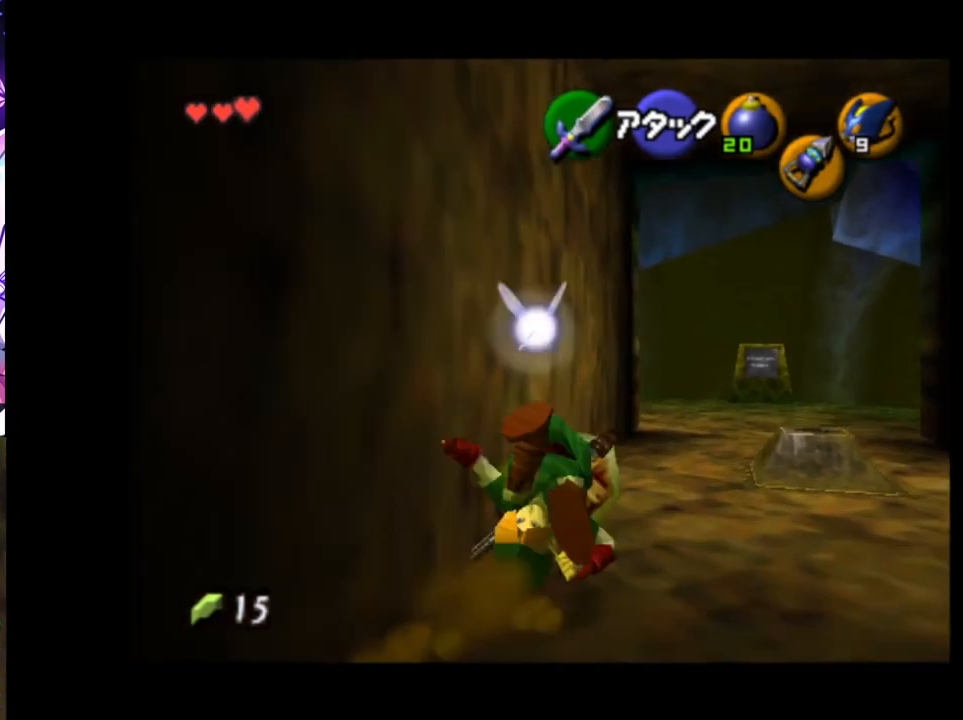
{"buttons": [], "left_stick": "up", "right_stick": "center", "events": [[333, "A", "down"], [500, "A", "up"]]}
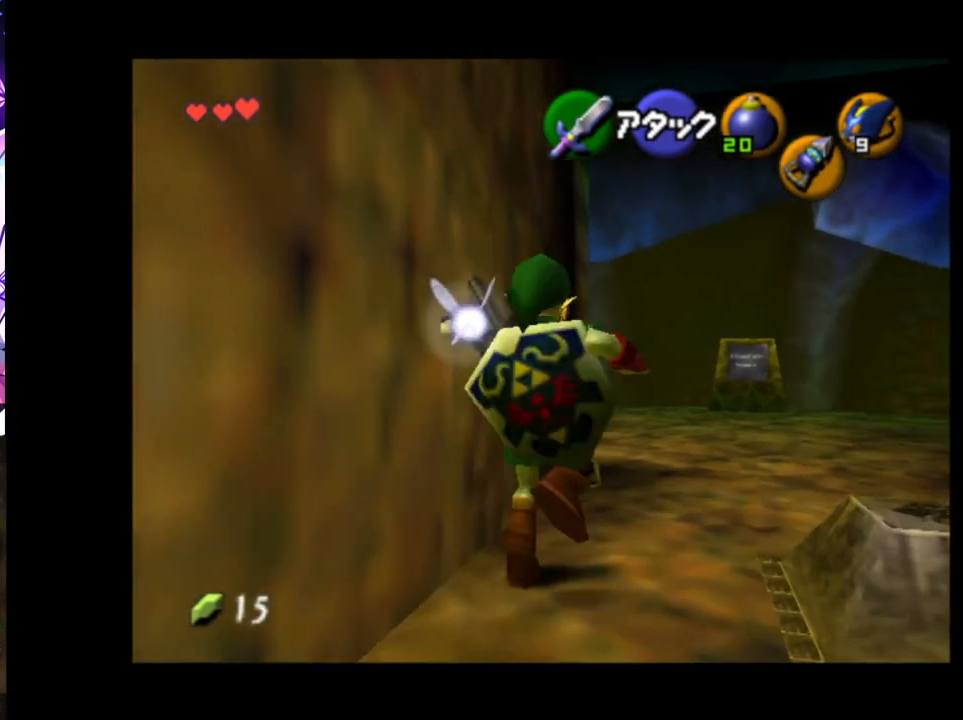
{"buttons": [], "left_stick": "up", "right_stick": "center", "events": []}
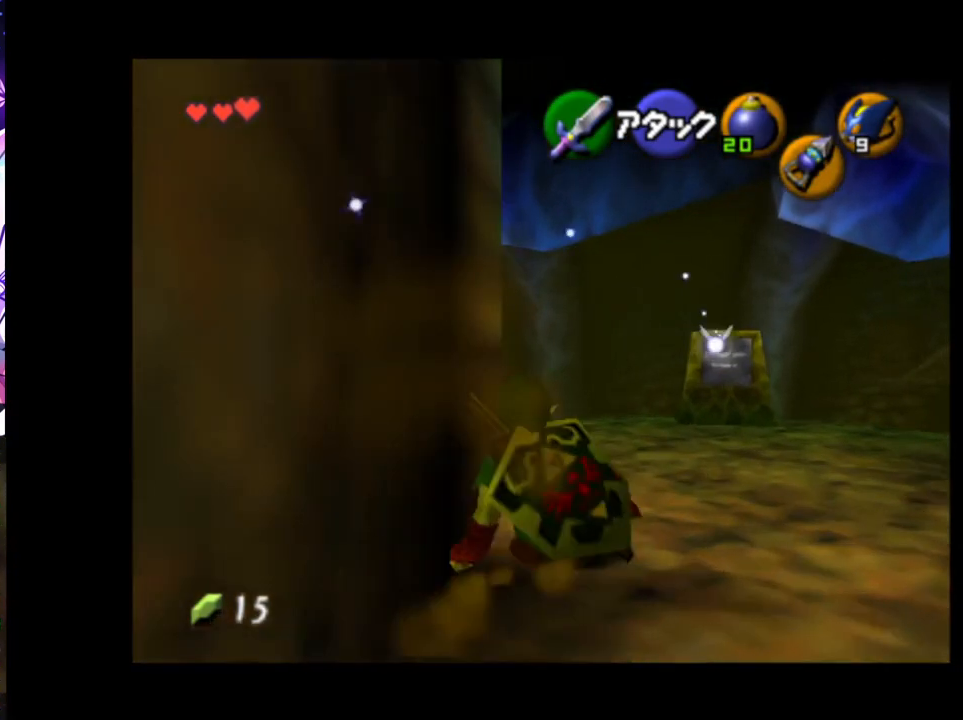
{"buttons": ["A"], "left_stick": "up-left", "right_stick": "center", "events": [[217, "left_stick", "up-left"], [450, "A", "down"]]}
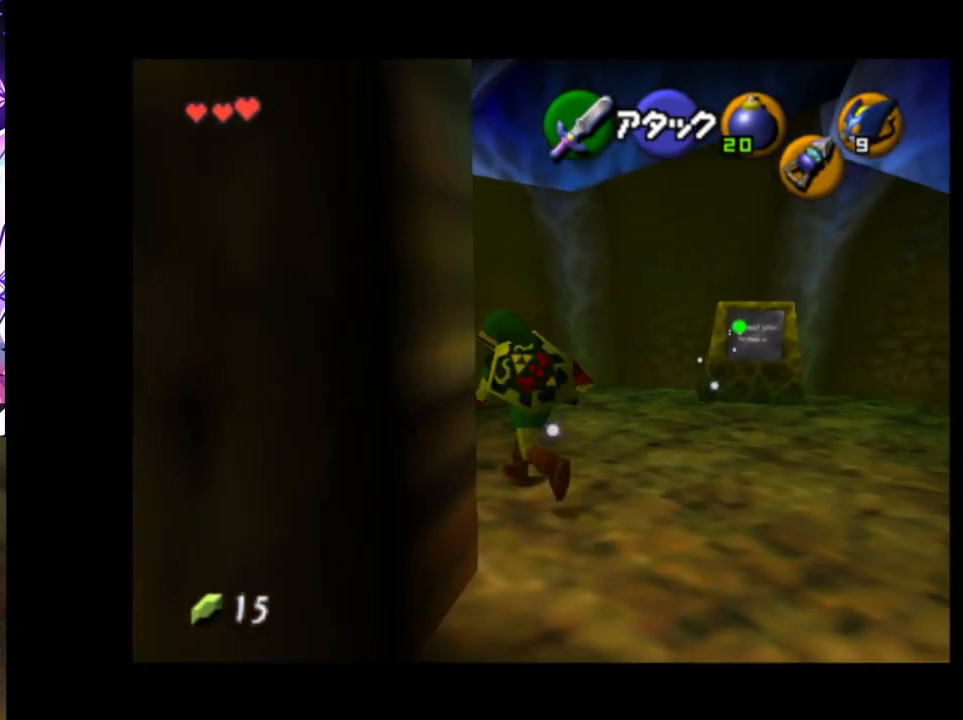
{"buttons": ["A"], "left_stick": "center", "right_stick": "center", "events": [[83, "A", "up"], [217, "left_stick", "center"], [483, "A", "down"]]}
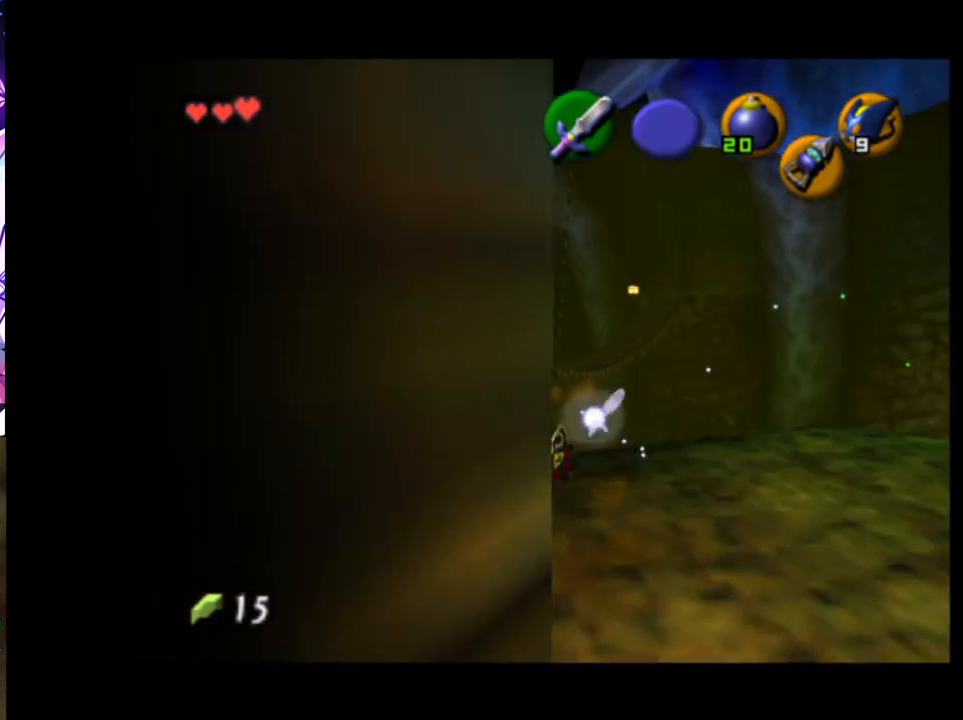
{"buttons": [], "left_stick": "center", "right_stick": "center", "events": [[67, "A", "up"], [150, "A", "down"], [217, "A", "up"], [283, "A", "down"], [367, "A", "up"]]}
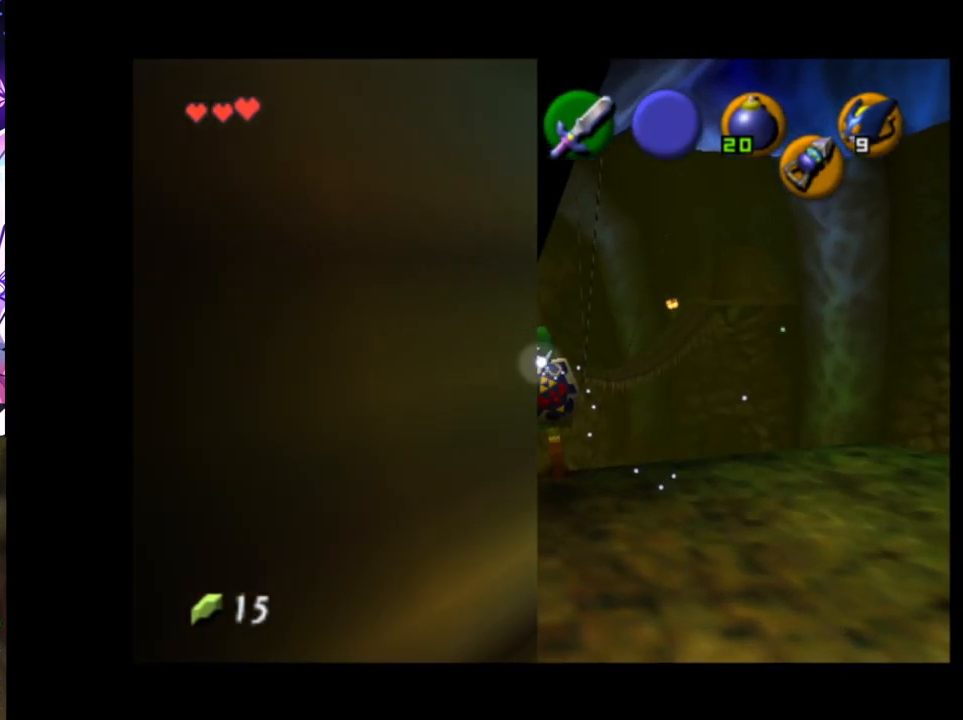
{"buttons": [], "left_stick": "center", "right_stick": "center", "events": [[33, "left_stick", "up"], [217, "A", "down"], [217, "left_stick", "center"], [283, "A", "up"], [367, "A", "down"], [400, "A", "up"]]}
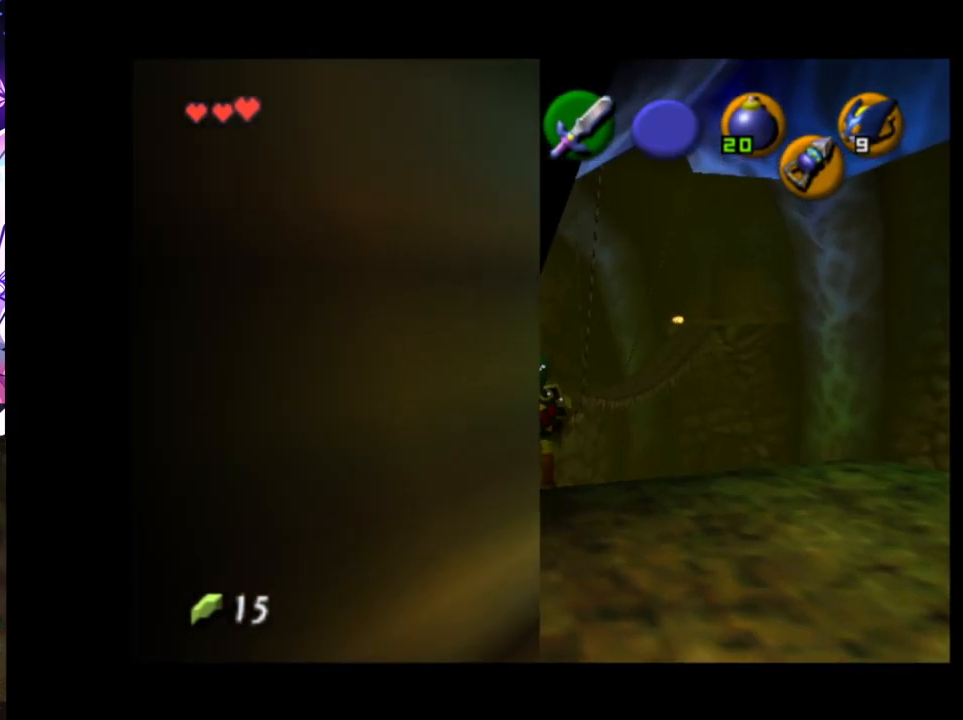
{"buttons": [], "left_stick": "down", "right_stick": "center", "events": [[150, "A", "down"], [200, "A", "up"], [333, "left_stick", "down"]]}
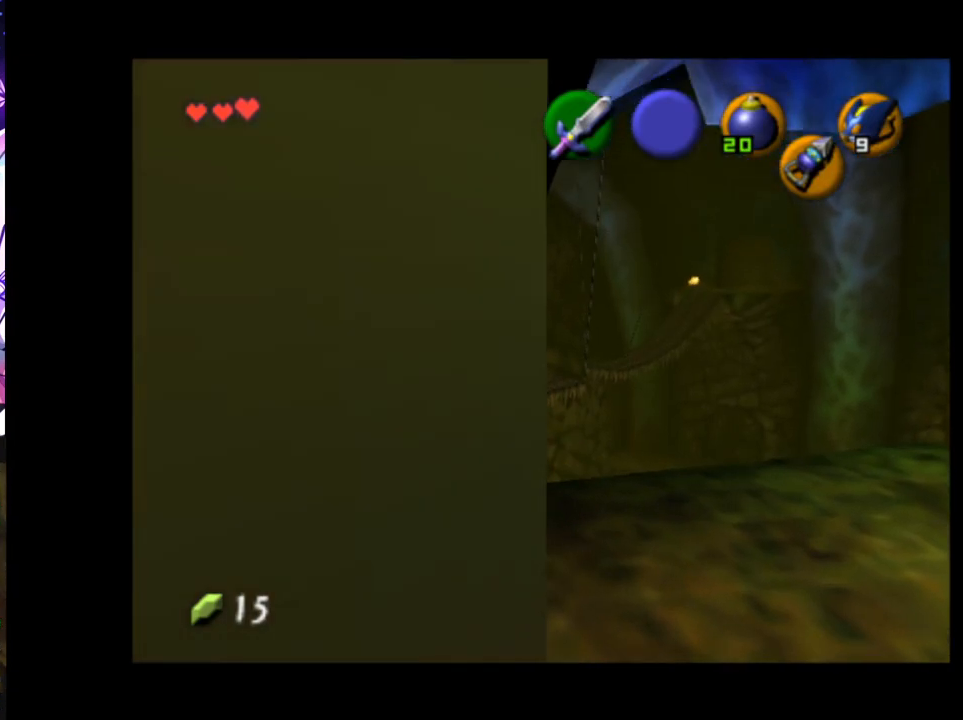
{"buttons": [], "left_stick": "center", "right_stick": "center", "events": [[50, "left_stick", "center"]]}
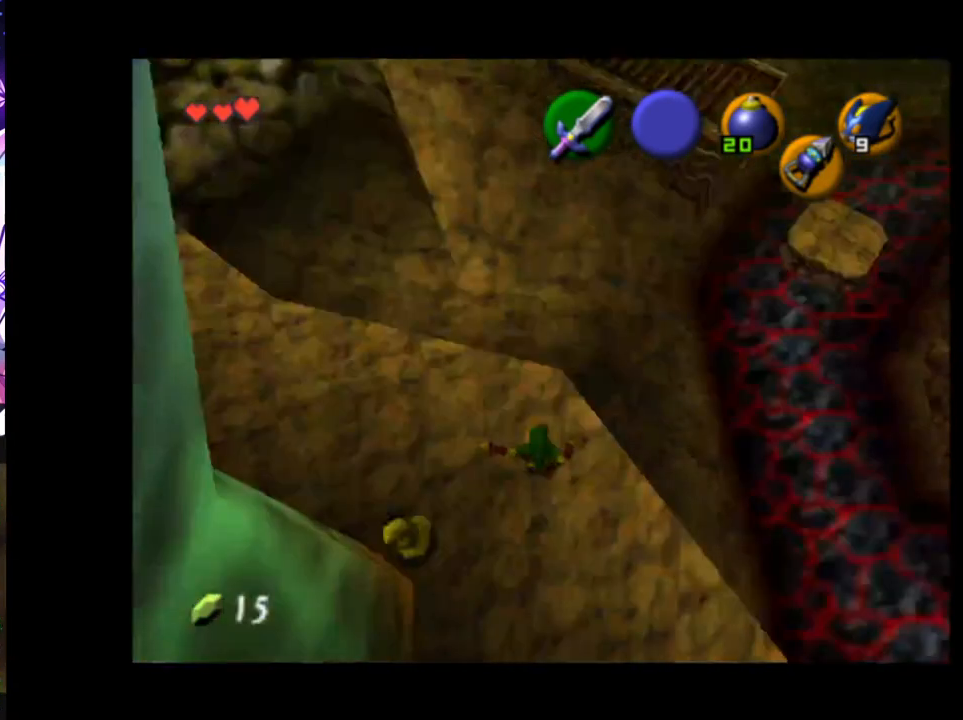
{"buttons": [], "left_stick": "center", "right_stick": "center", "events": []}
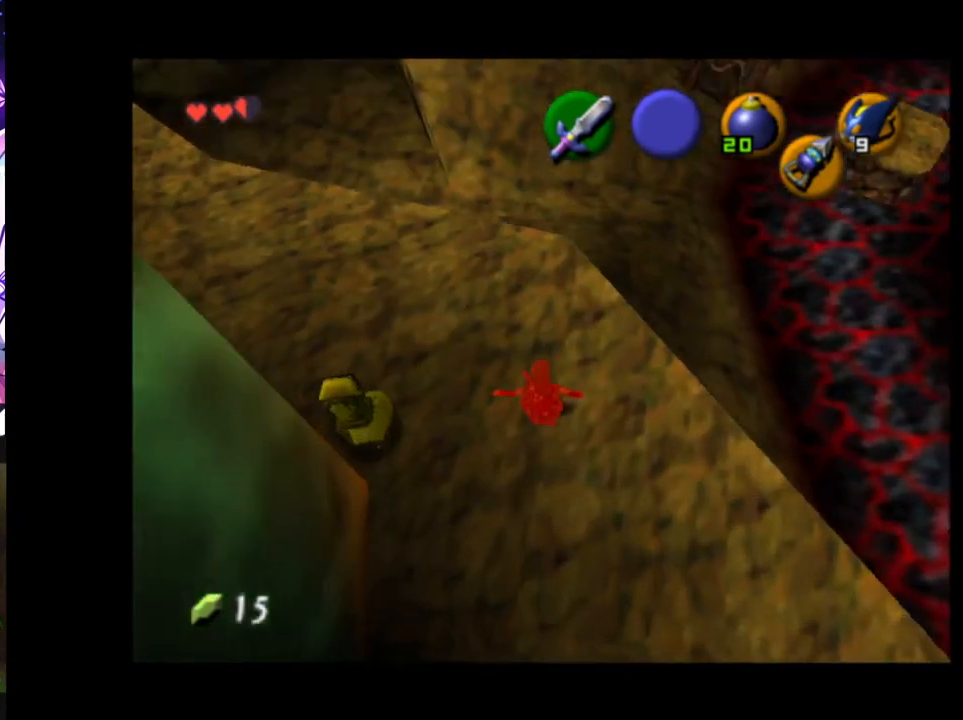
{"buttons": [], "left_stick": "up-left", "right_stick": "center", "events": [[17, "left_stick", "up-left"]]}
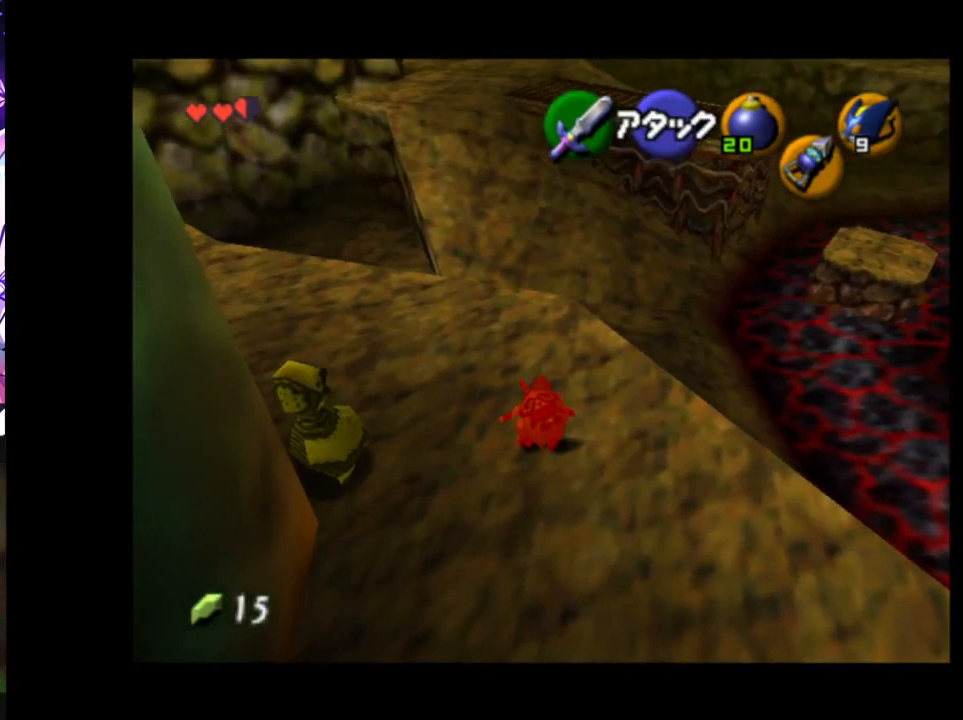
{"buttons": [], "left_stick": "center", "right_stick": "center", "events": [[433, "left_stick", "center"]]}
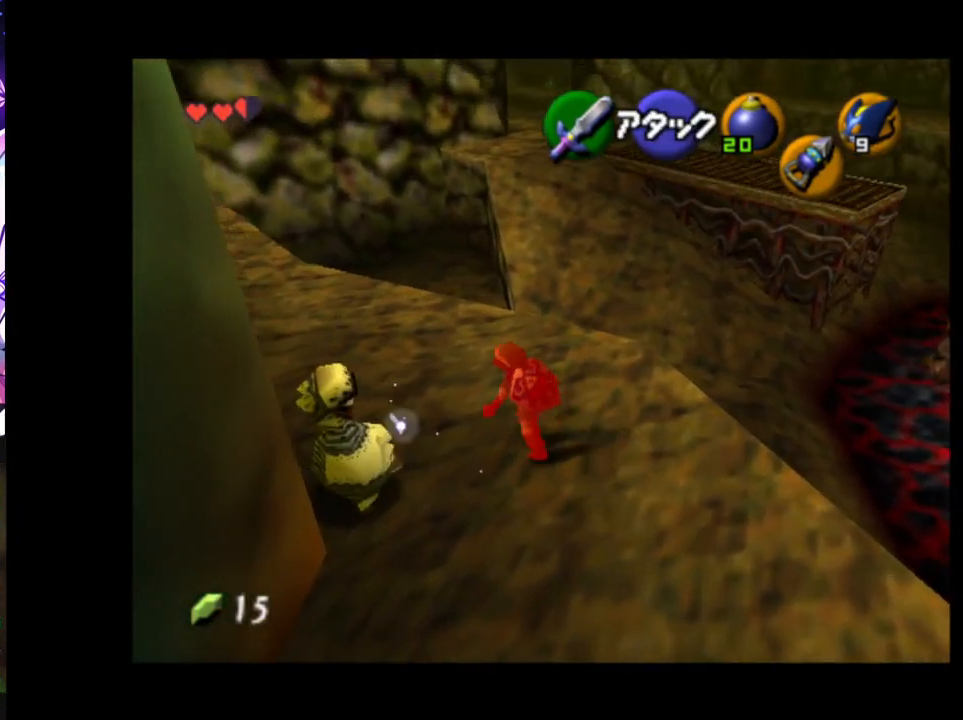
{"buttons": [], "left_stick": "center", "right_stick": "center", "events": []}